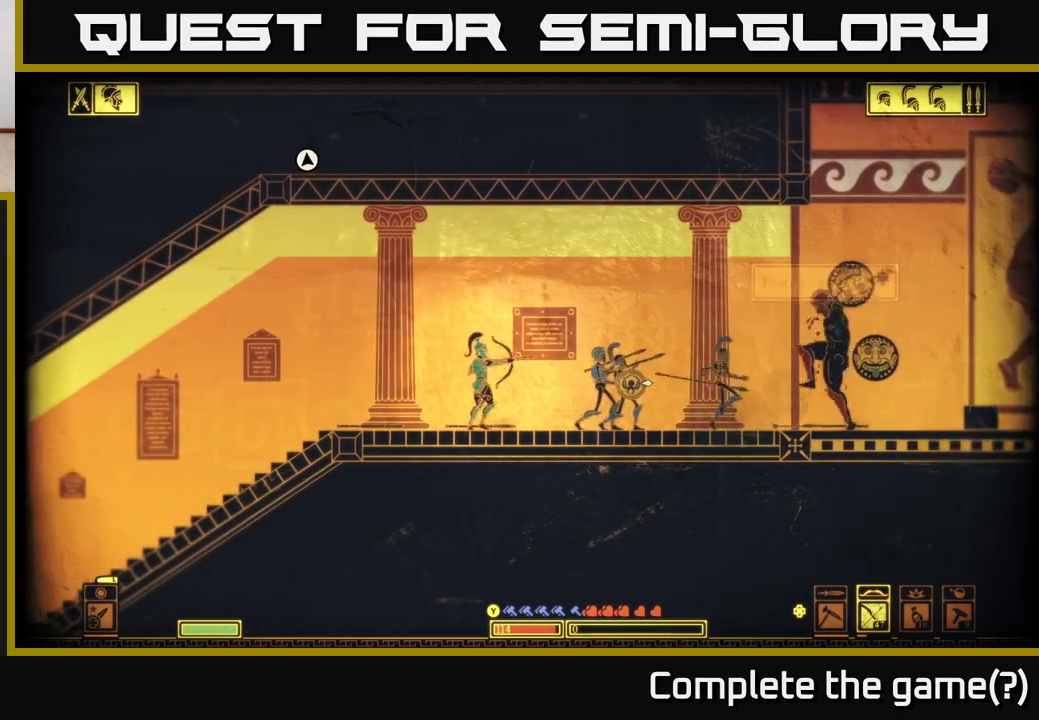
Gameplay with a controller (Xbox layout); each line is a JSON object with the inputs held at the frame after it. "events" lists button and stick changes between this image and that frame as [ms after this image, input, new state], when the widget could be followed in between.
{"buttons": [], "left_stick": "left", "right_stick": "right", "events": [[83, "left_stick", "center"], [300, "R2", "up"], [300, "left_stick", "left"]]}
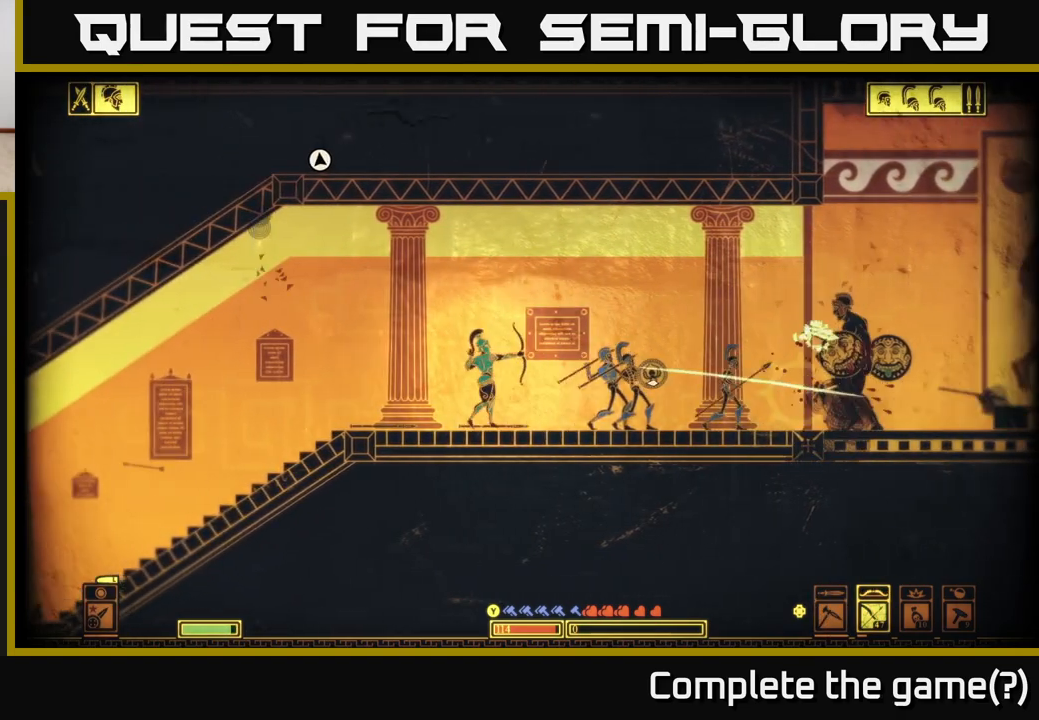
{"buttons": ["R2"], "left_stick": "center", "right_stick": "right", "events": [[17, "left_stick", "center"], [400, "R2", "down"]]}
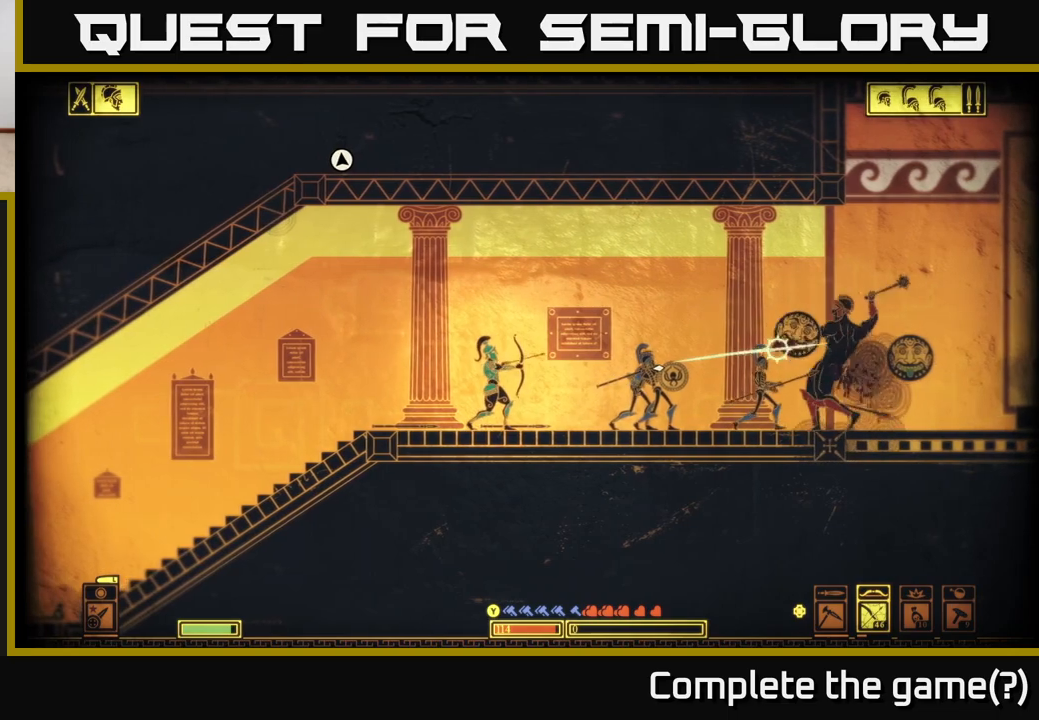
{"buttons": ["R2"], "left_stick": "center", "right_stick": "right", "events": [[133, "left_stick", "left"], [300, "left_stick", "center"]]}
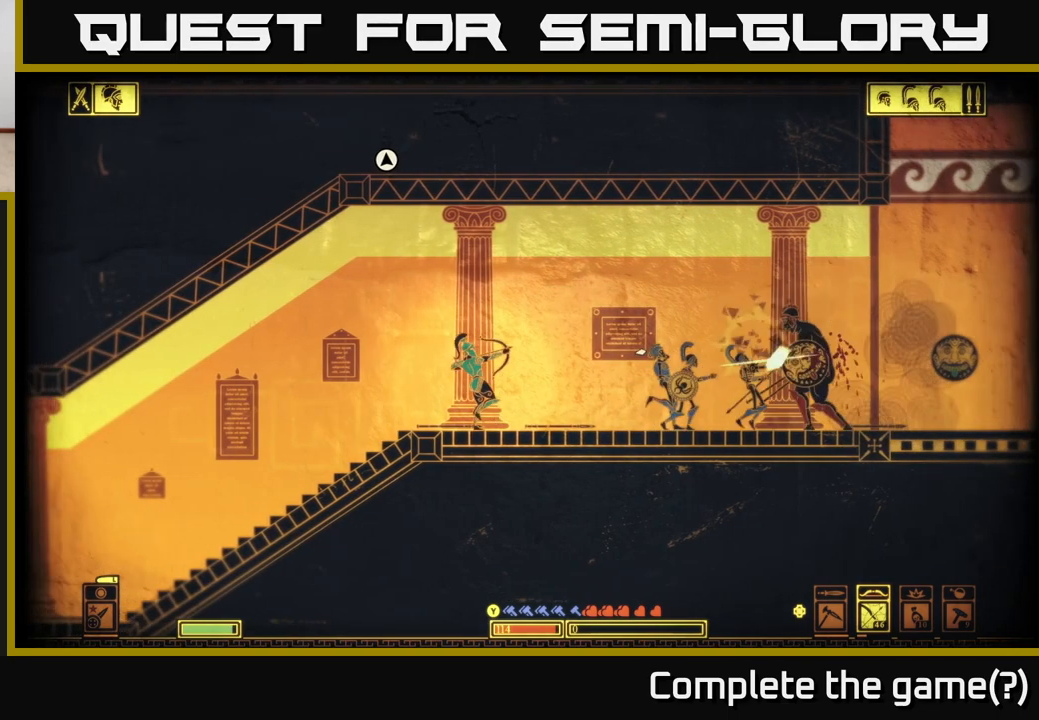
{"buttons": [], "left_stick": "center", "right_stick": "right", "events": [[200, "R2", "up"]]}
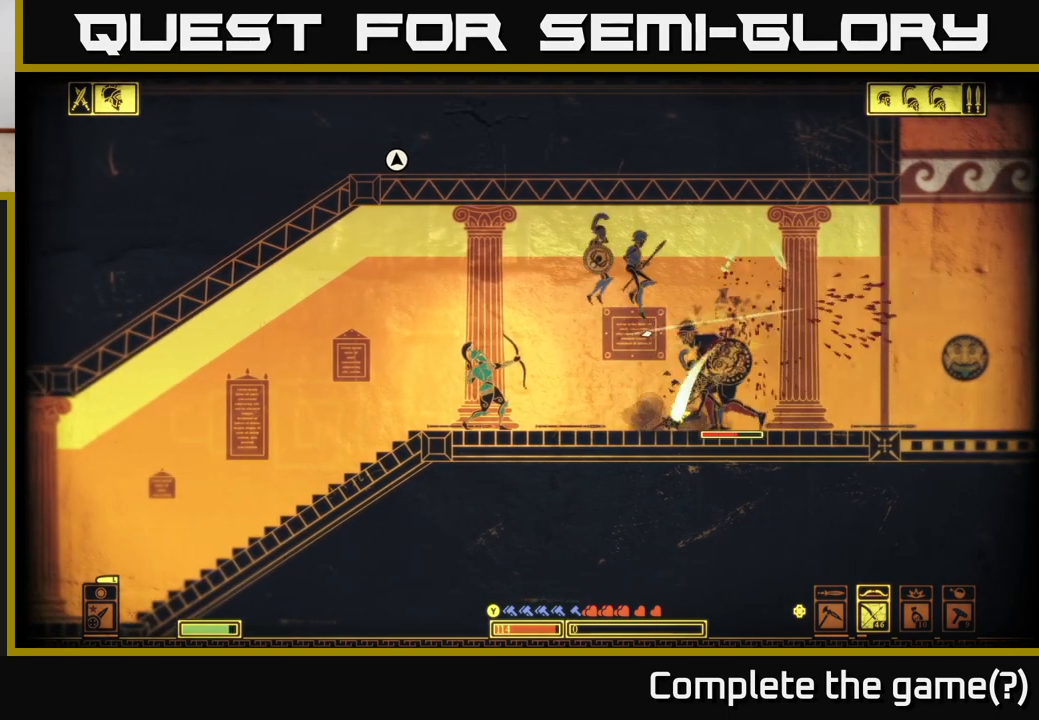
{"buttons": [], "left_stick": "right", "right_stick": "center", "events": [[117, "left_stick", "right"], [200, "right_stick", "center"], [317, "B", "down"], [433, "B", "up"]]}
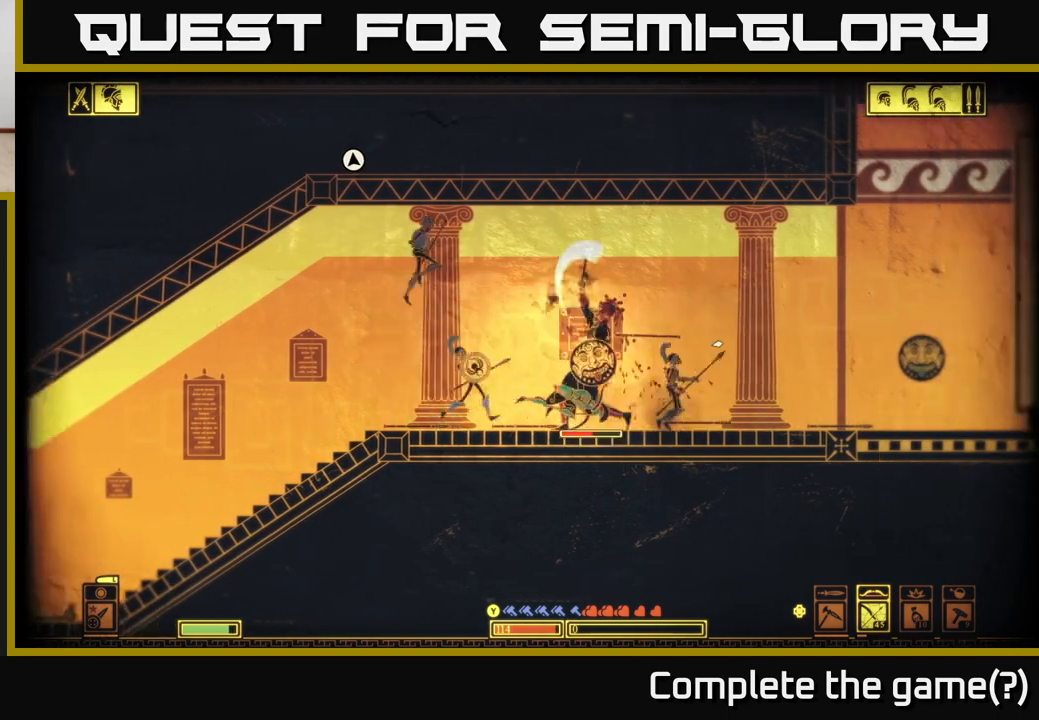
{"buttons": ["R2"], "left_stick": "center", "right_stick": "left", "events": [[183, "right_stick", "left"], [400, "R2", "down"], [483, "left_stick", "center"]]}
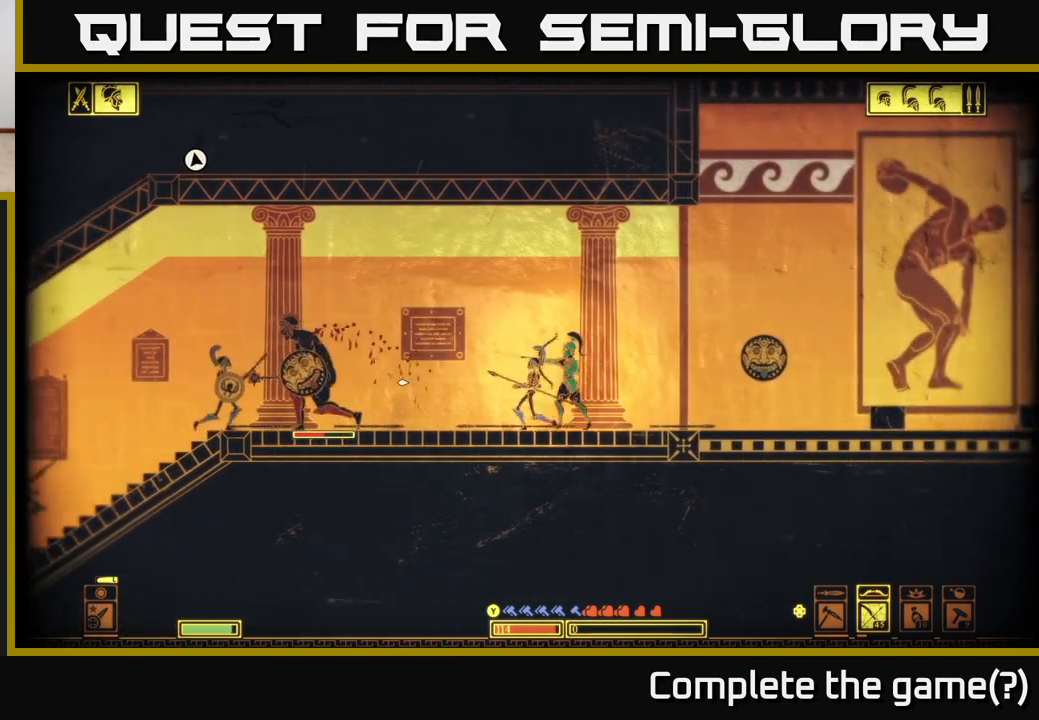
{"buttons": [], "left_stick": "center", "right_stick": "left", "events": [[167, "left_stick", "left"], [300, "R2", "up"], [367, "left_stick", "center"]]}
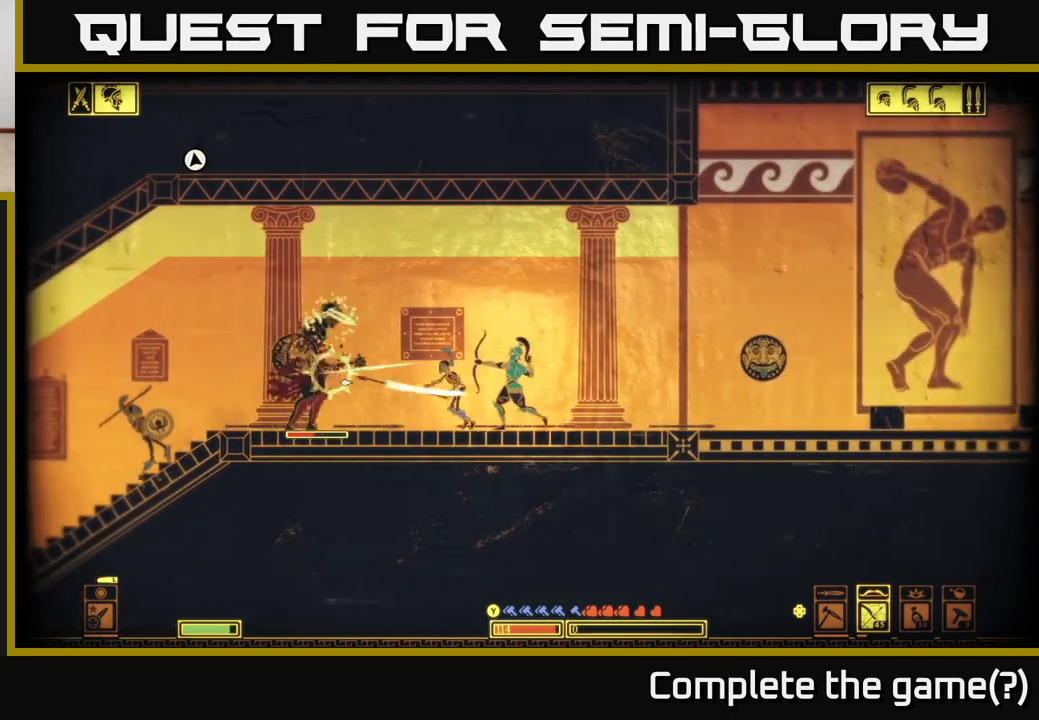
{"buttons": ["R2"], "left_stick": "left", "right_stick": "left", "events": [[233, "left_stick", "right"], [350, "R2", "down"], [450, "left_stick", "center"], [500, "left_stick", "left"]]}
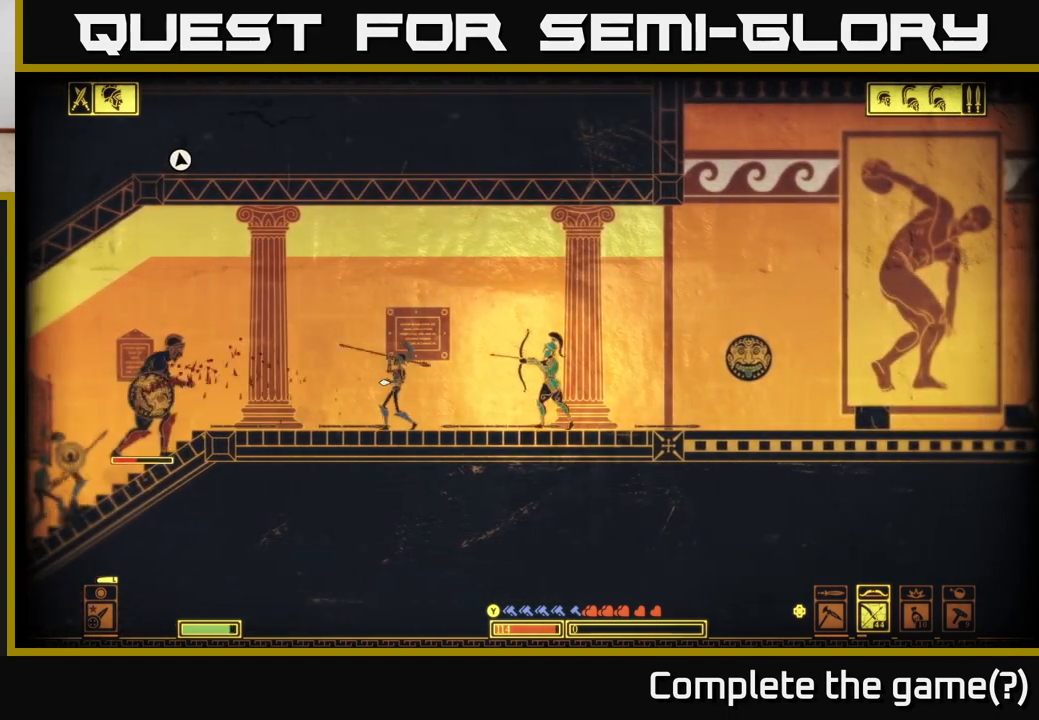
{"buttons": [], "left_stick": "left", "right_stick": "left", "events": [[400, "R2", "up"]]}
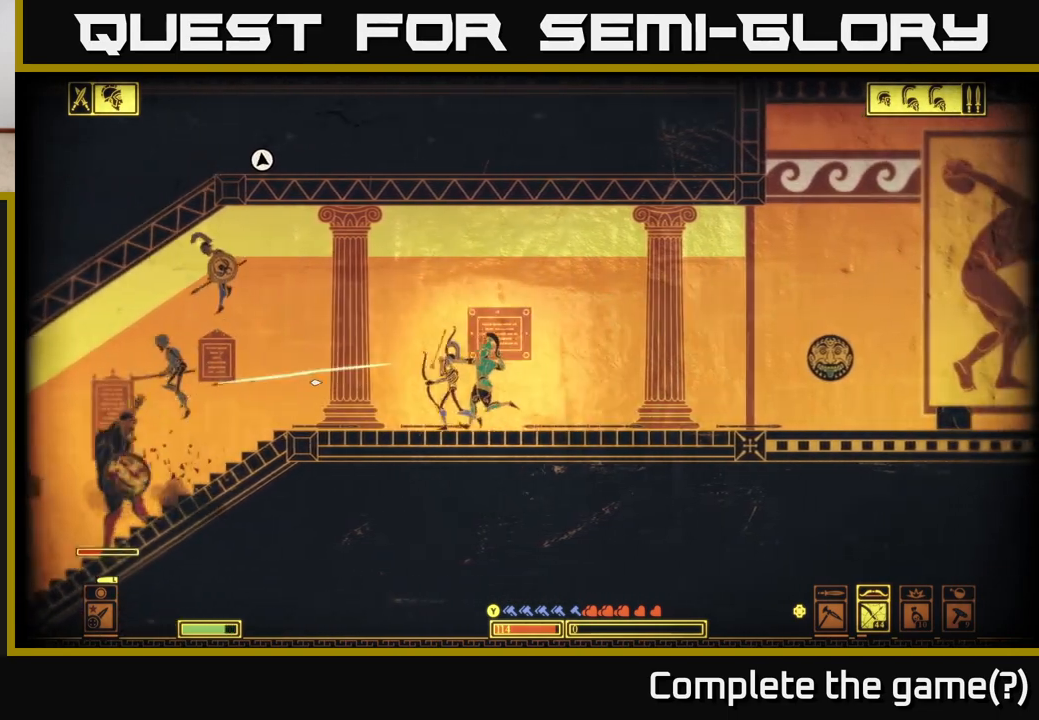
{"buttons": ["R2"], "left_stick": "center", "right_stick": "down-left", "events": [[350, "right_stick", "down-left"], [433, "left_stick", "center"], [450, "R2", "down"]]}
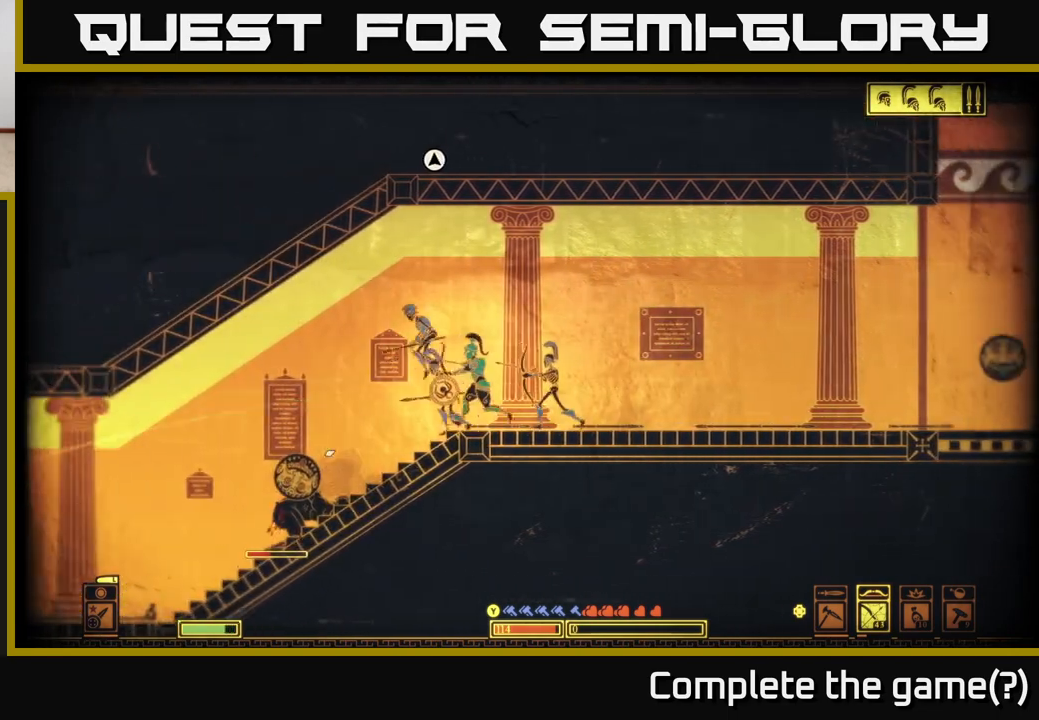
{"buttons": [], "left_stick": "right", "right_stick": "down-left", "events": [[433, "R2", "up"], [450, "left_stick", "right"]]}
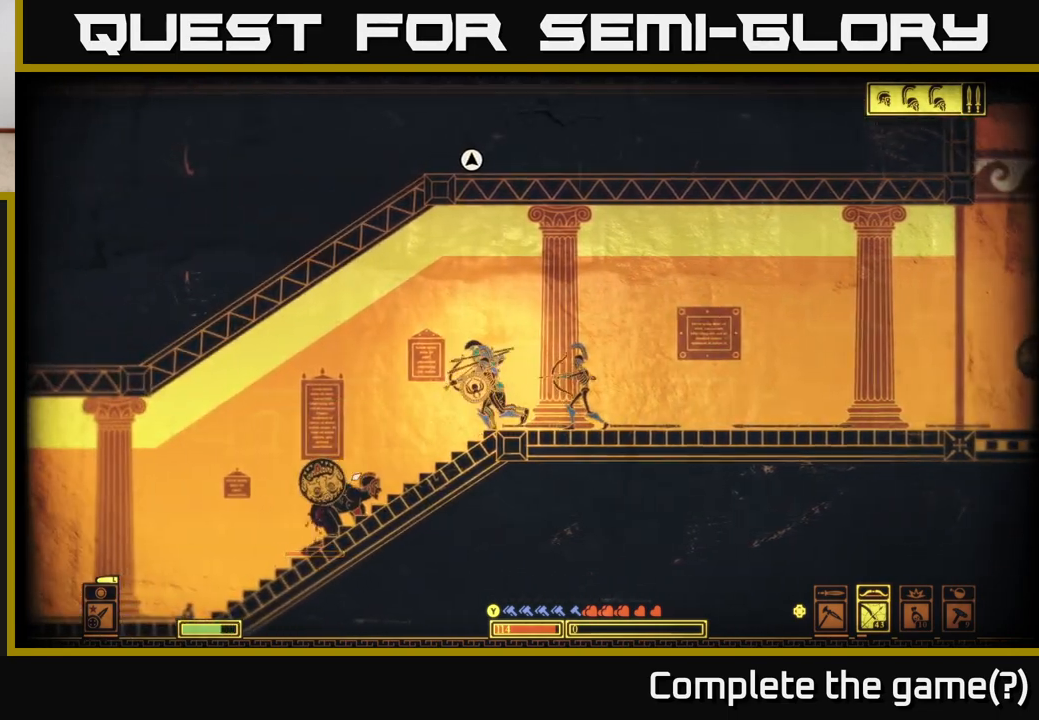
{"buttons": ["R2"], "left_stick": "center", "right_stick": "down-left", "events": [[200, "left_stick", "center"], [450, "R2", "down"]]}
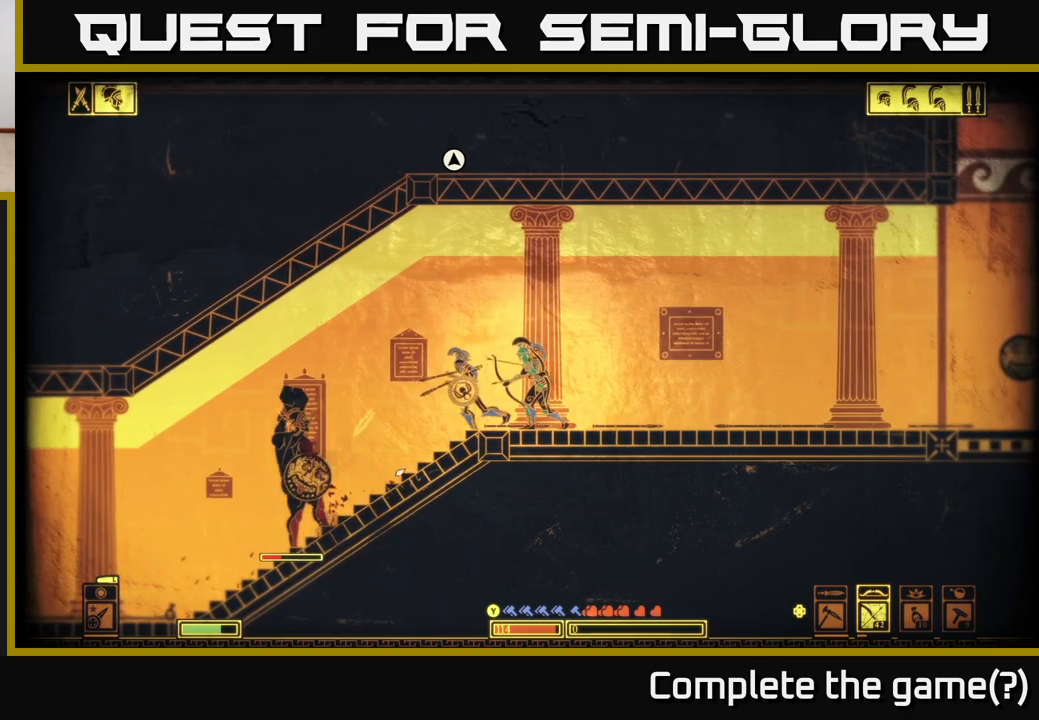
{"buttons": ["R2"], "left_stick": "center", "right_stick": "down-left", "events": []}
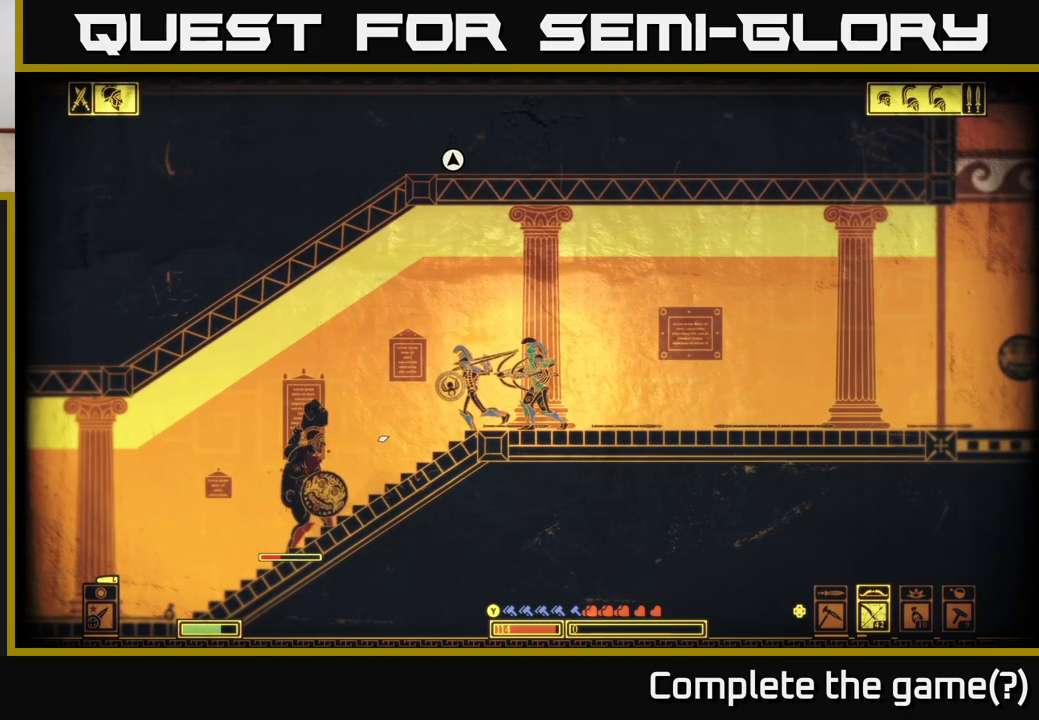
{"buttons": [], "left_stick": "right", "right_stick": "center", "events": [[33, "left_stick", "right"], [50, "R2", "up"], [417, "right_stick", "center"]]}
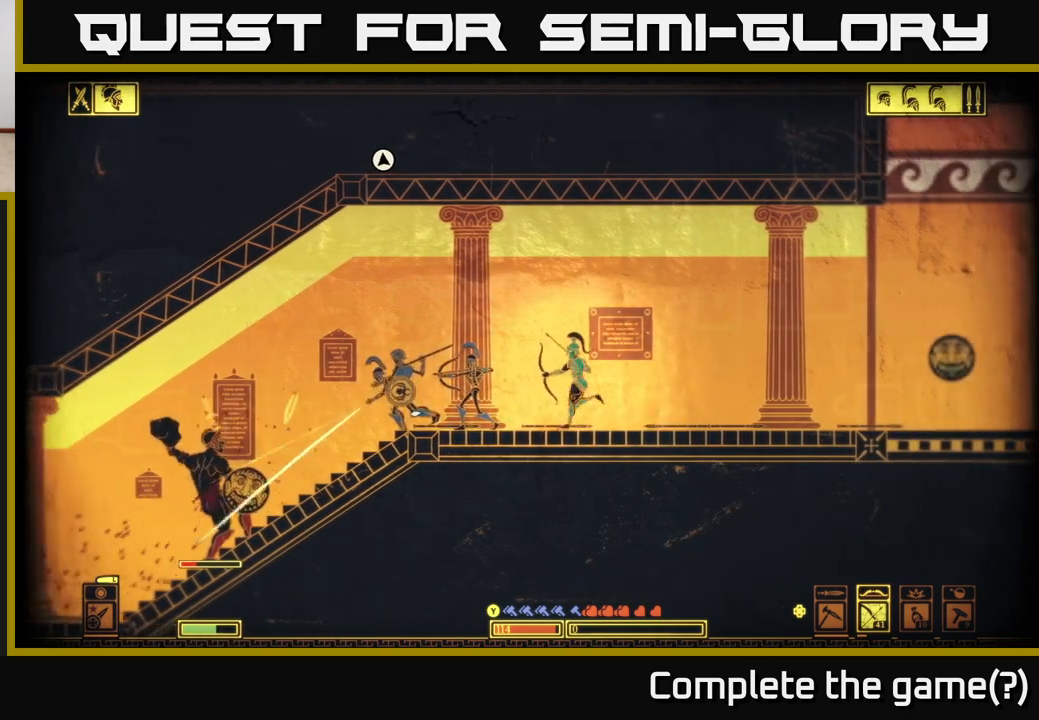
{"buttons": [], "left_stick": "center", "right_stick": "center", "events": [[150, "B", "down"], [400, "B", "up"], [467, "left_stick", "center"]]}
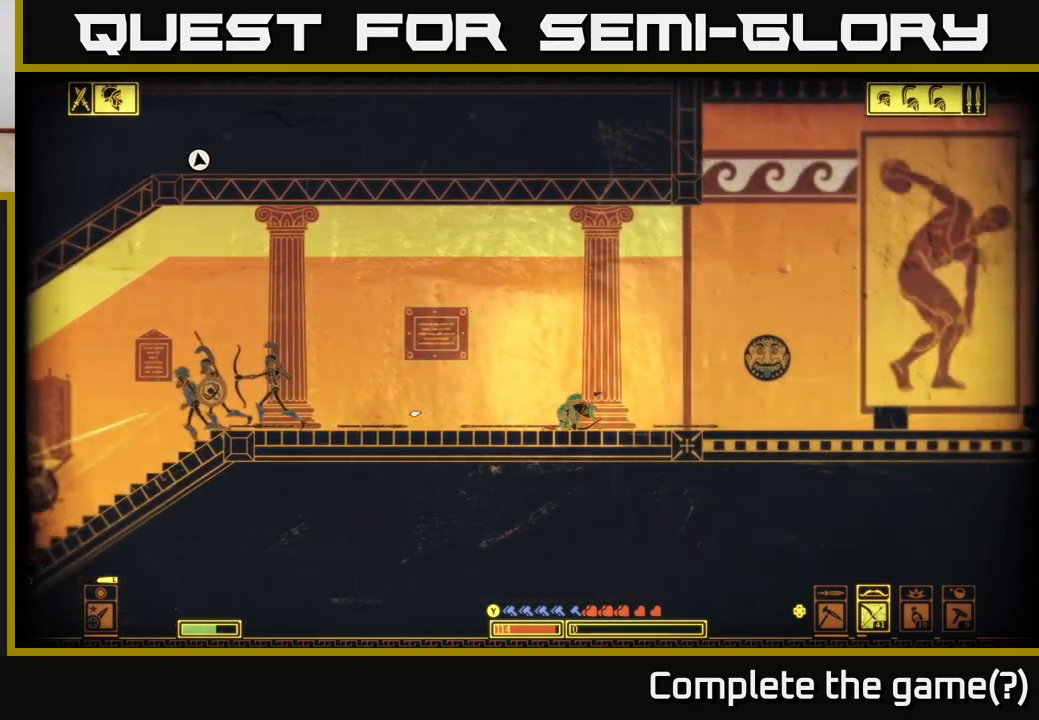
{"buttons": [], "left_stick": "center", "right_stick": "center", "events": [[283, "DPAD_LEFT", "down"], [400, "DPAD_LEFT", "up"]]}
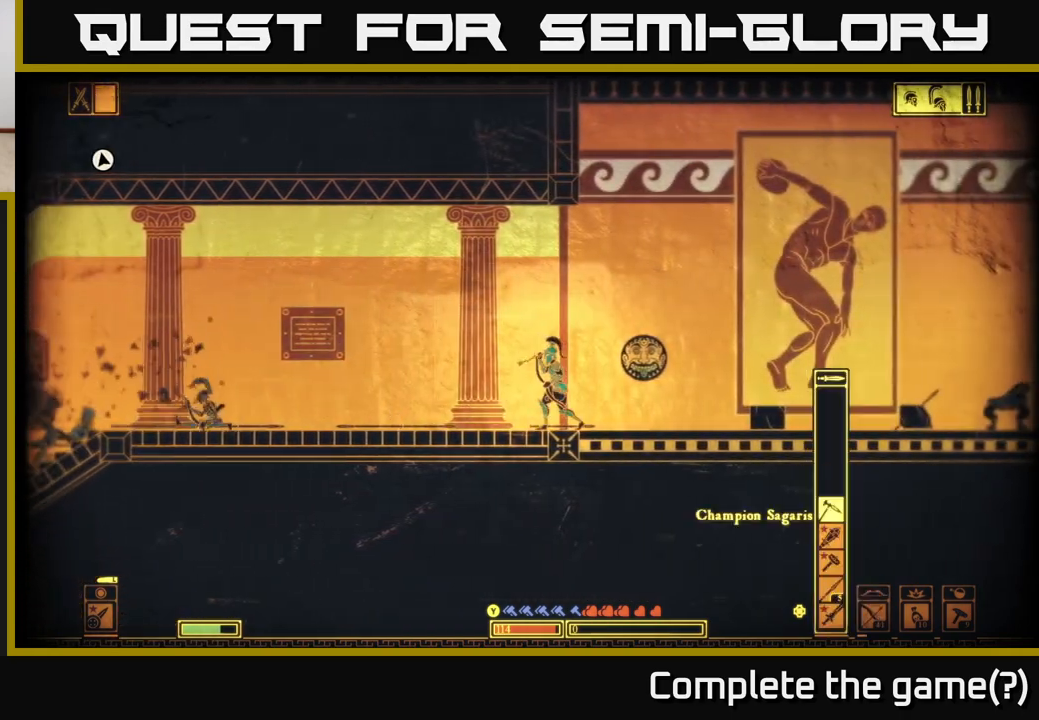
{"buttons": [], "left_stick": "left", "right_stick": "center", "events": [[67, "left_stick", "left"]]}
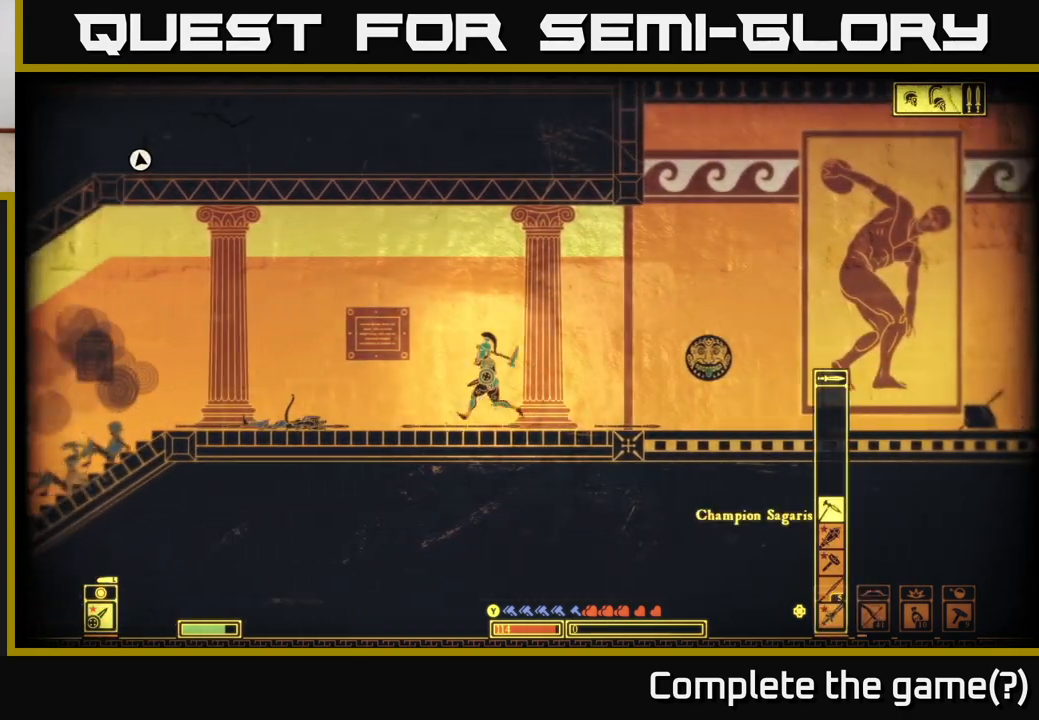
{"buttons": [], "left_stick": "left", "right_stick": "down-left", "events": [[350, "right_stick", "down-left"]]}
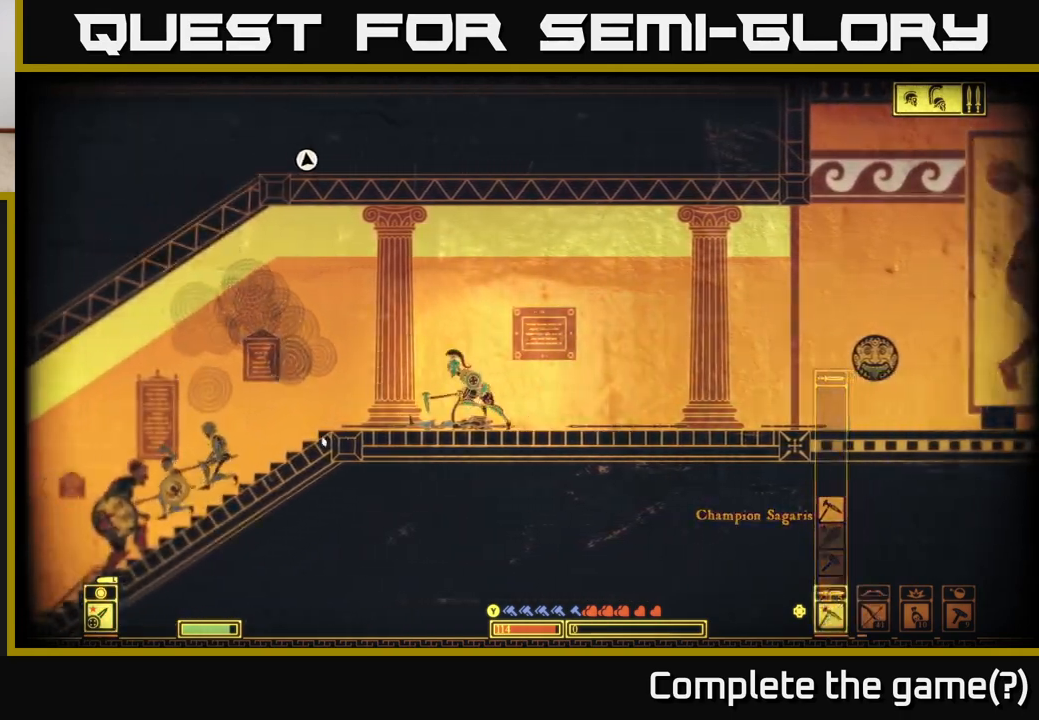
{"buttons": [], "left_stick": "left", "right_stick": "down-left", "events": [[417, "R2", "down"], [500, "R2", "up"]]}
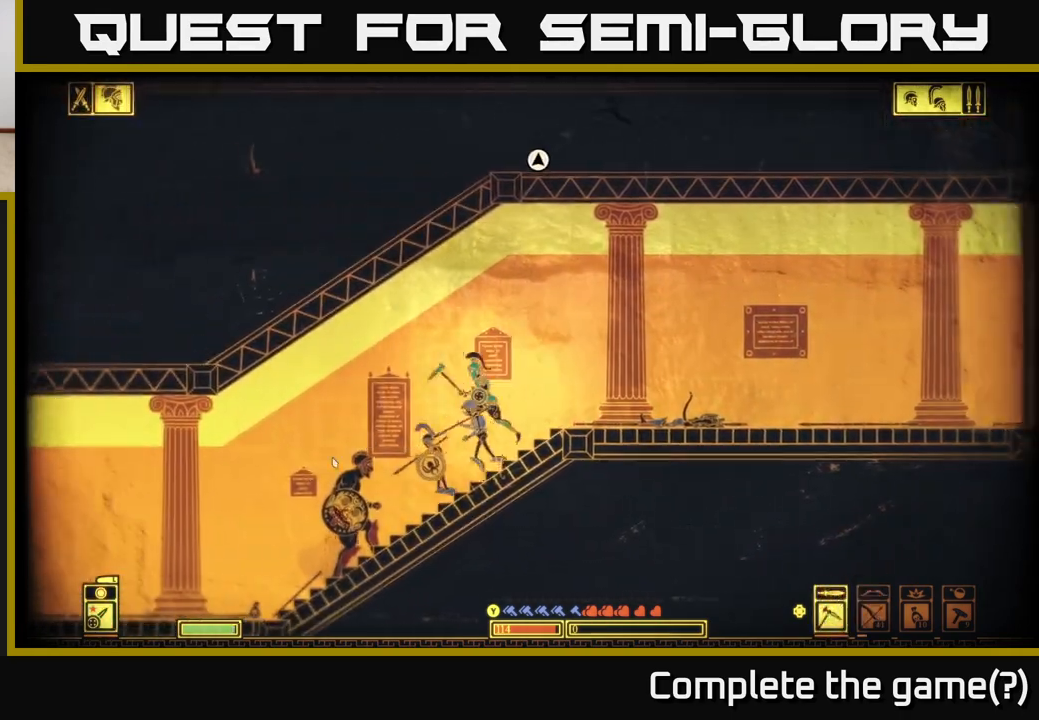
{"buttons": [], "left_stick": "right", "right_stick": "down-left", "events": [[67, "left_stick", "center"], [183, "left_stick", "right"]]}
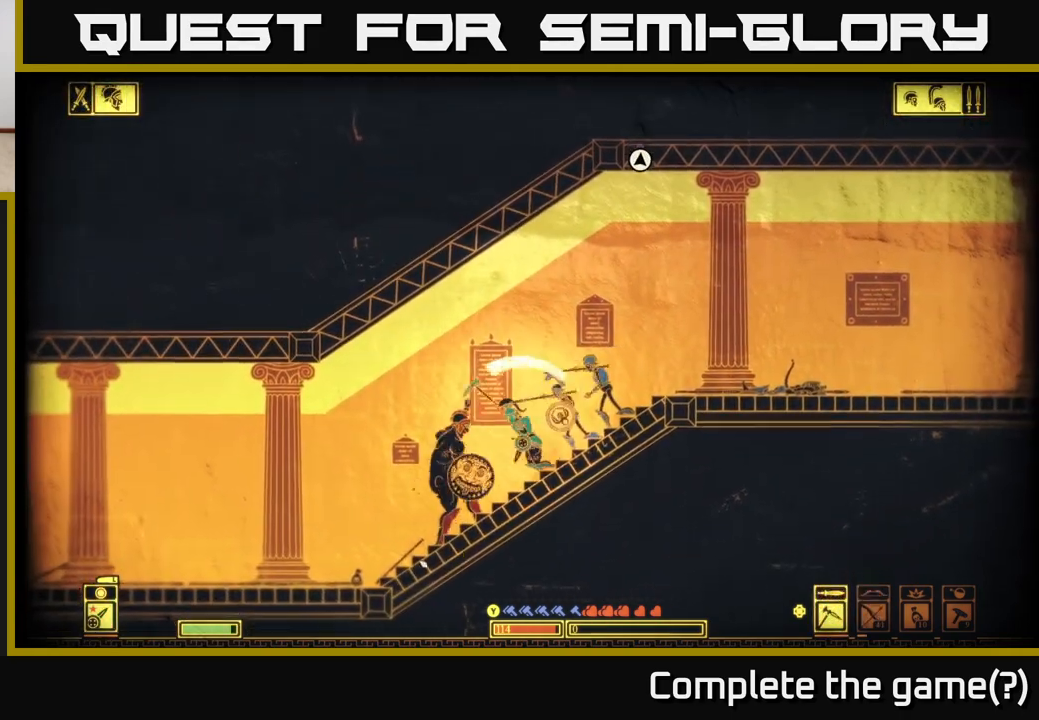
{"buttons": [], "left_stick": "left", "right_stick": "center", "events": [[33, "left_stick", "center"], [83, "left_stick", "left"], [167, "left_stick", "center"], [283, "right_stick", "center"], [317, "left_stick", "left"]]}
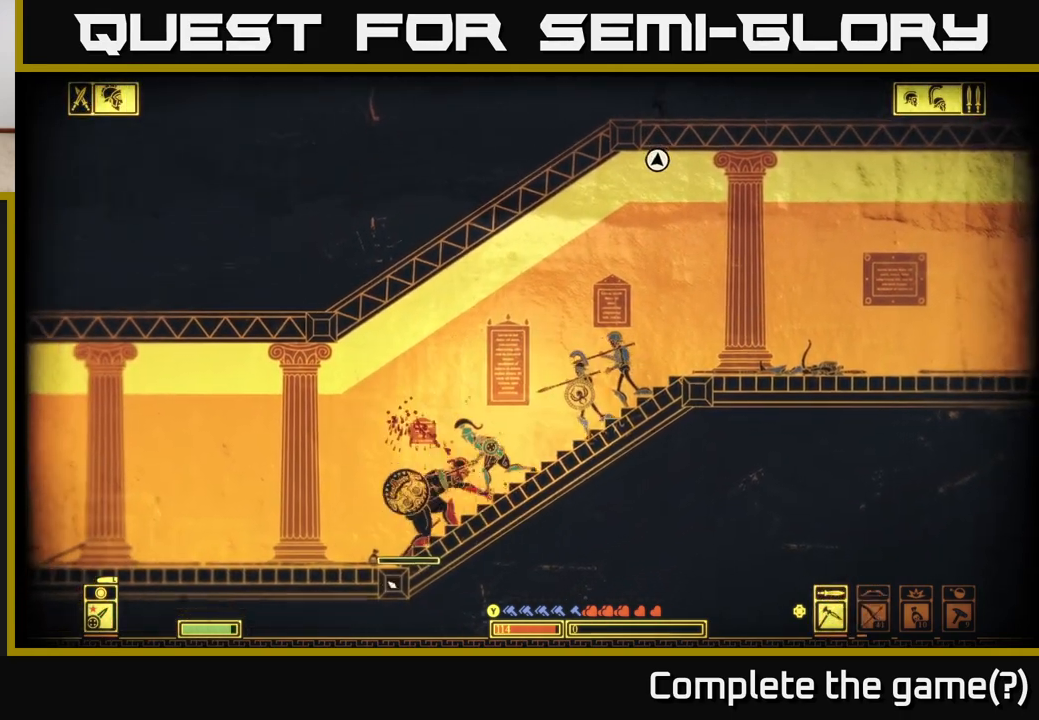
{"buttons": [], "left_stick": "right", "right_stick": "right", "events": [[17, "B", "down"], [150, "B", "up"], [283, "left_stick", "center"], [367, "left_stick", "right"], [367, "right_stick", "right"]]}
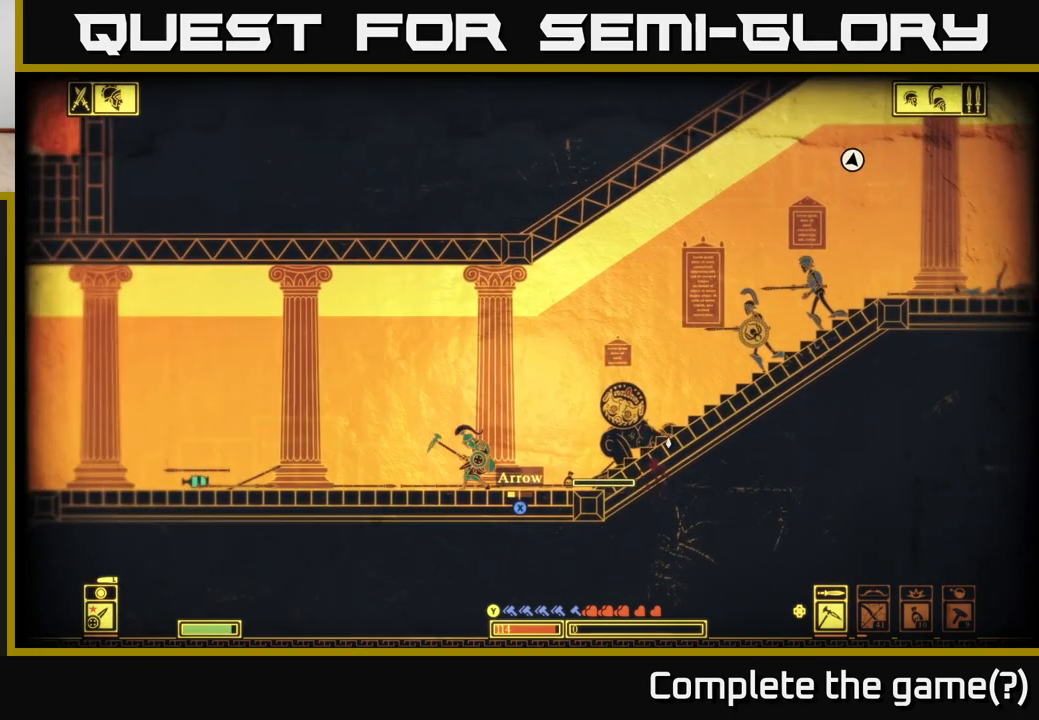
{"buttons": [], "left_stick": "right", "right_stick": "right", "events": [[150, "R2", "down"], [250, "R2", "up"]]}
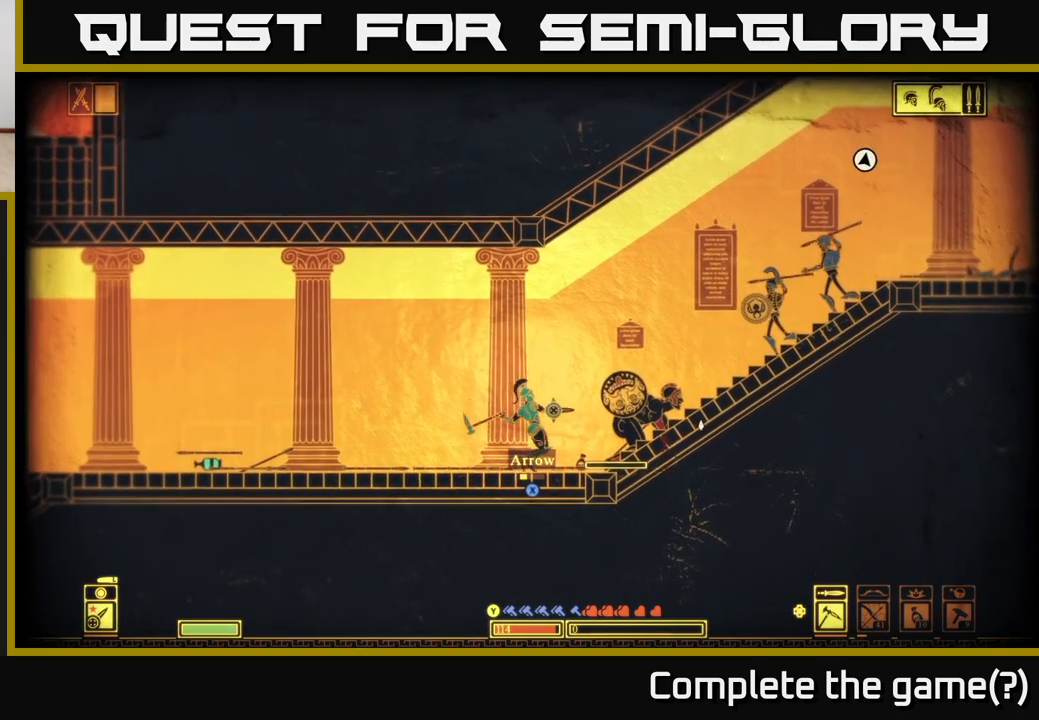
{"buttons": [], "left_stick": "center", "right_stick": "right", "events": [[283, "left_stick", "center"]]}
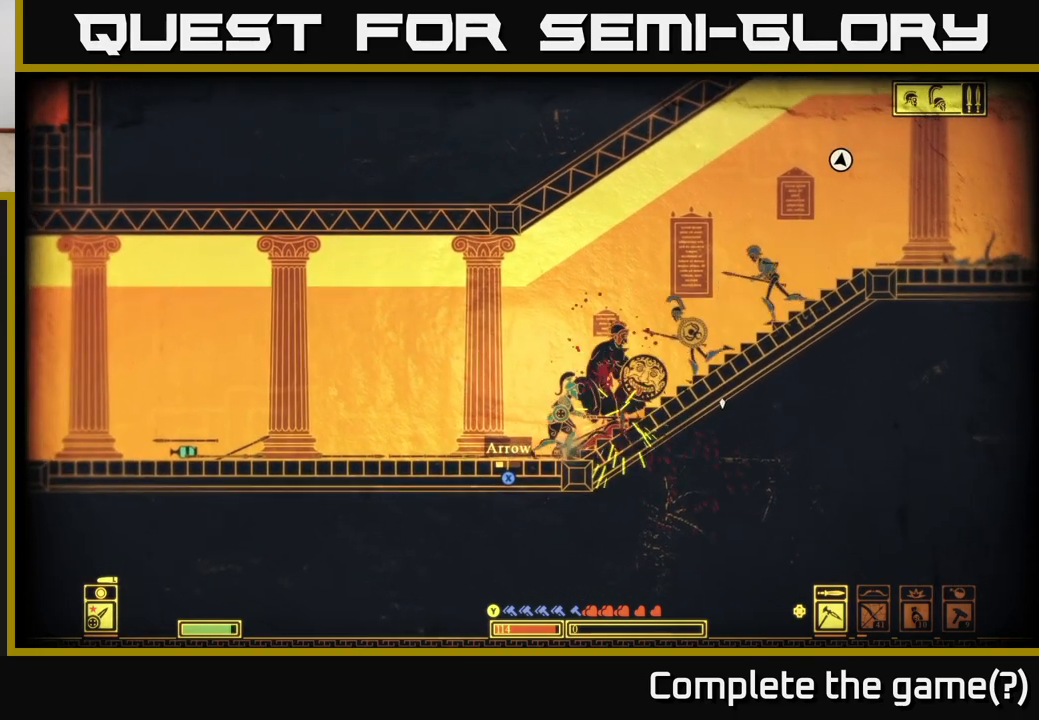
{"buttons": [], "left_stick": "center", "right_stick": "center", "events": [[50, "right_stick", "center"]]}
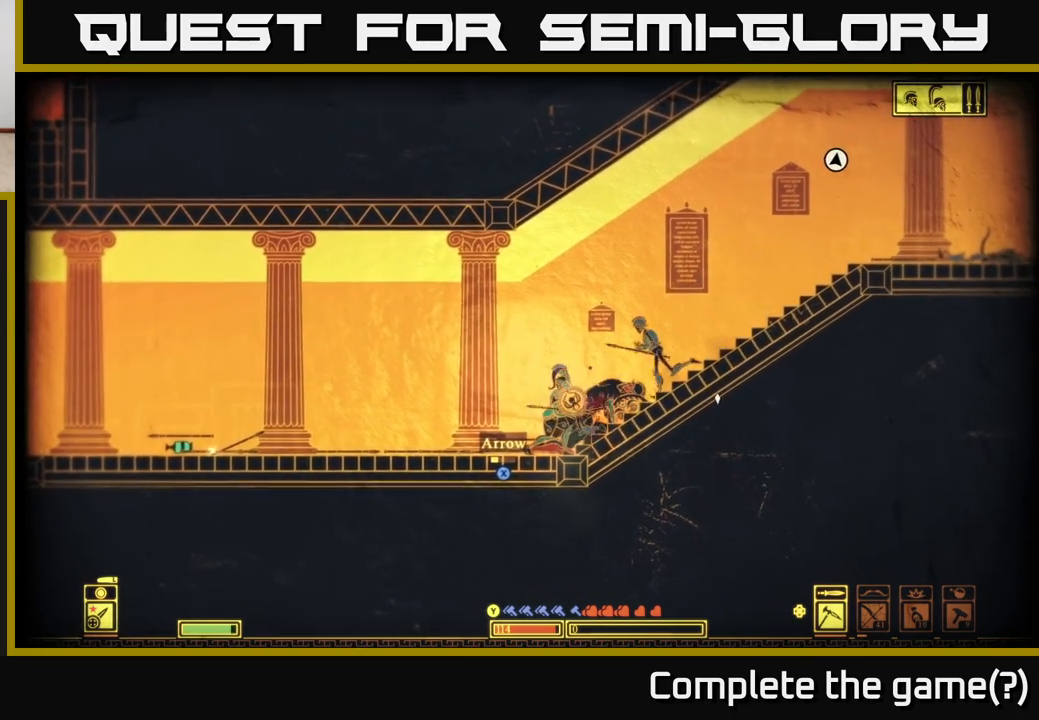
{"buttons": [], "left_stick": "left", "right_stick": "center", "events": [[183, "X", "down"], [300, "X", "up"], [350, "left_stick", "left"], [400, "X", "down"], [483, "X", "up"]]}
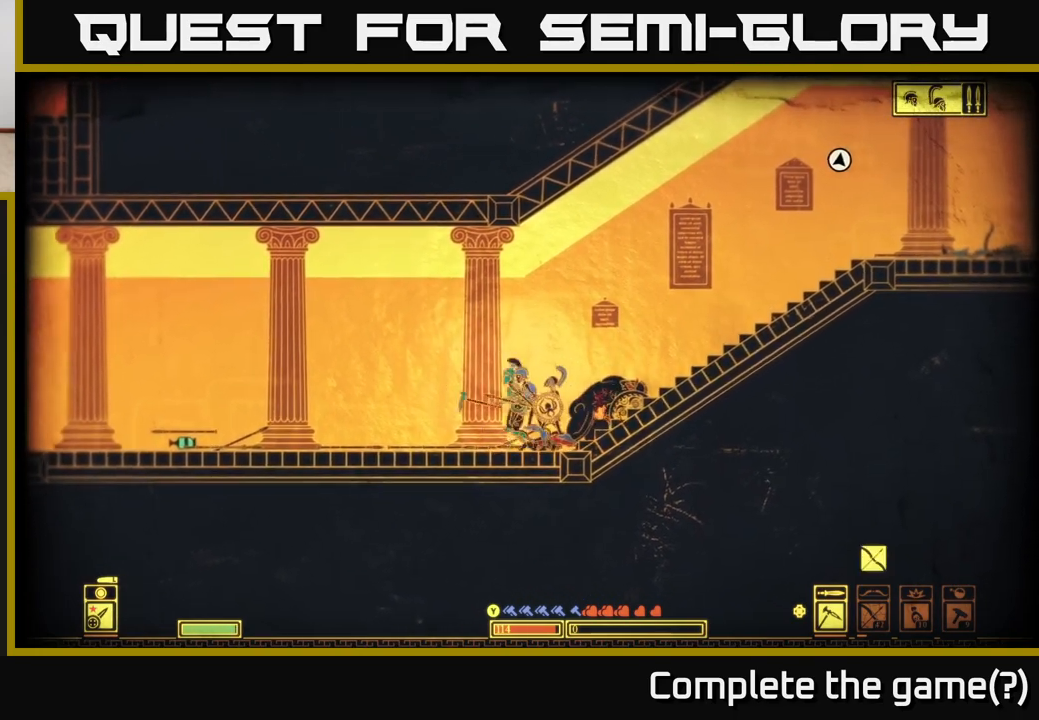
{"buttons": [], "left_stick": "left", "right_stick": "center", "events": []}
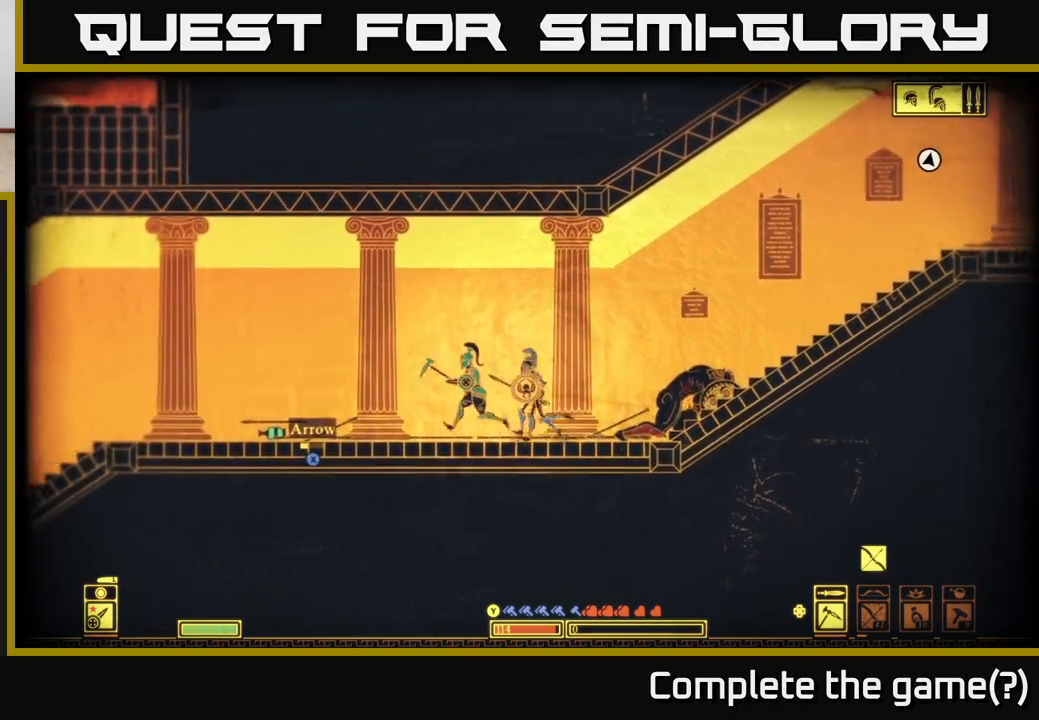
{"buttons": [], "left_stick": "center", "right_stick": "center", "events": [[283, "X", "down"], [283, "left_stick", "center"], [450, "X", "up"]]}
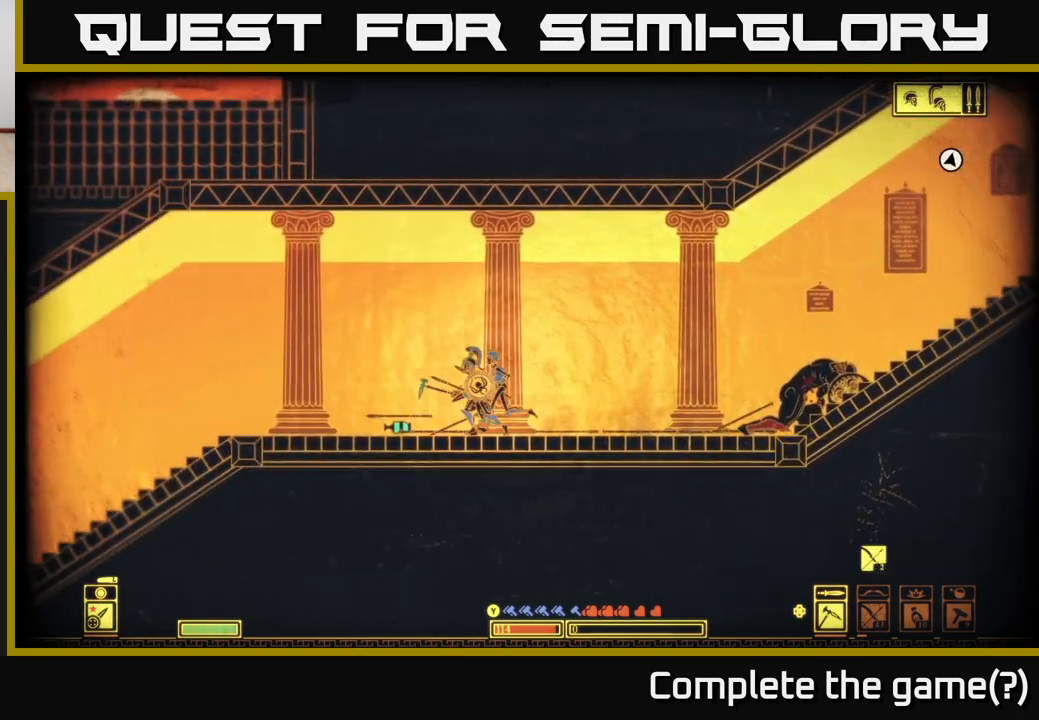
{"buttons": ["X"], "left_stick": "center", "right_stick": "center", "events": [[33, "X", "down"], [150, "X", "up"], [200, "left_stick", "left"], [267, "X", "down"], [333, "X", "up"], [433, "X", "down"], [467, "left_stick", "center"]]}
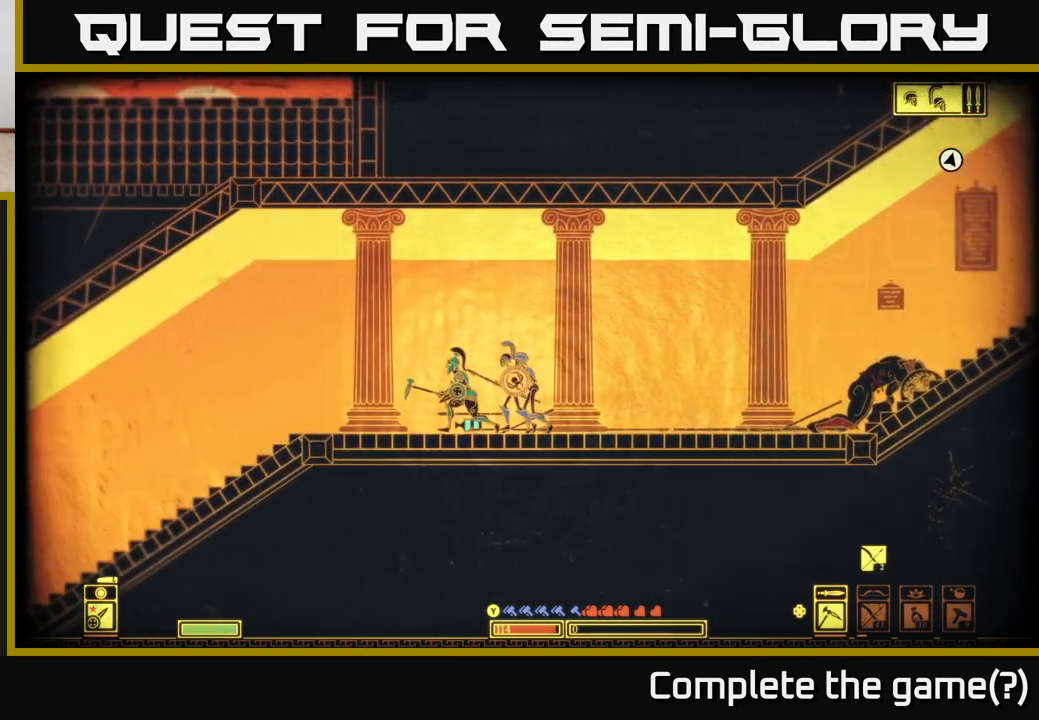
{"buttons": [], "left_stick": "right", "right_stick": "right", "events": [[33, "X", "up"], [33, "left_stick", "right"], [367, "right_stick", "right"]]}